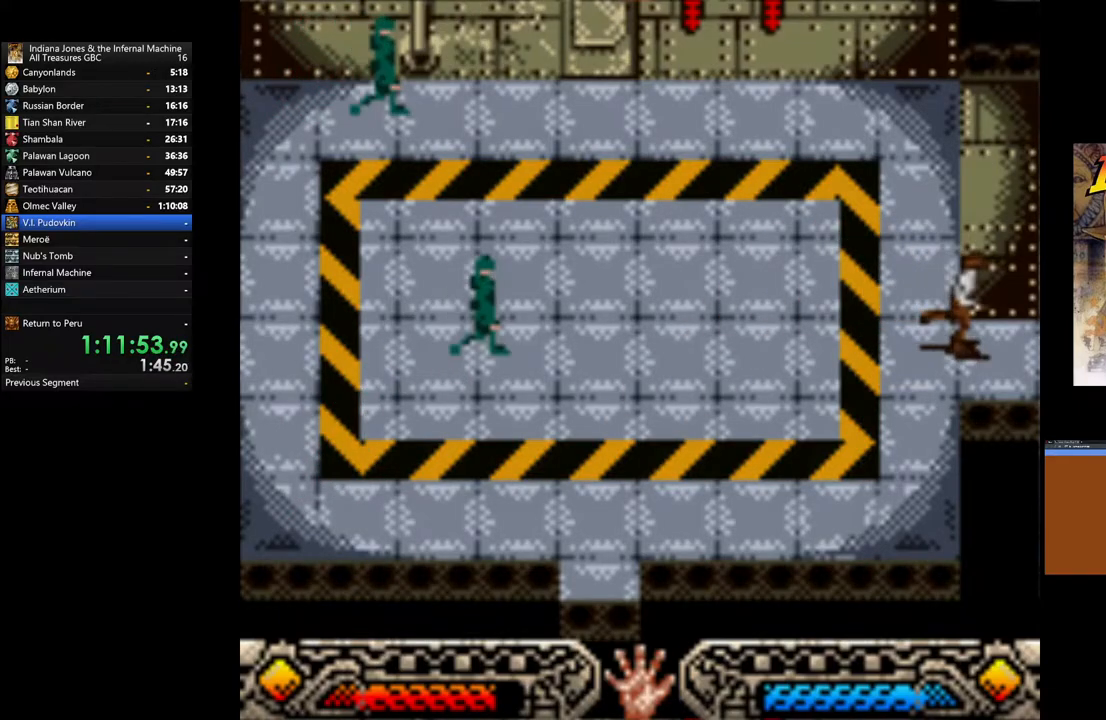
Gameplay with a controller (Xbox layout); each line is a JSON object with the inputs held at the frame after it. "events" lists button and stick changes between this image and that frame as [ms after this image, input, new state], when the widget could be followed in between.
{"buttons": [], "left_stick": "right", "right_stick": "center", "events": []}
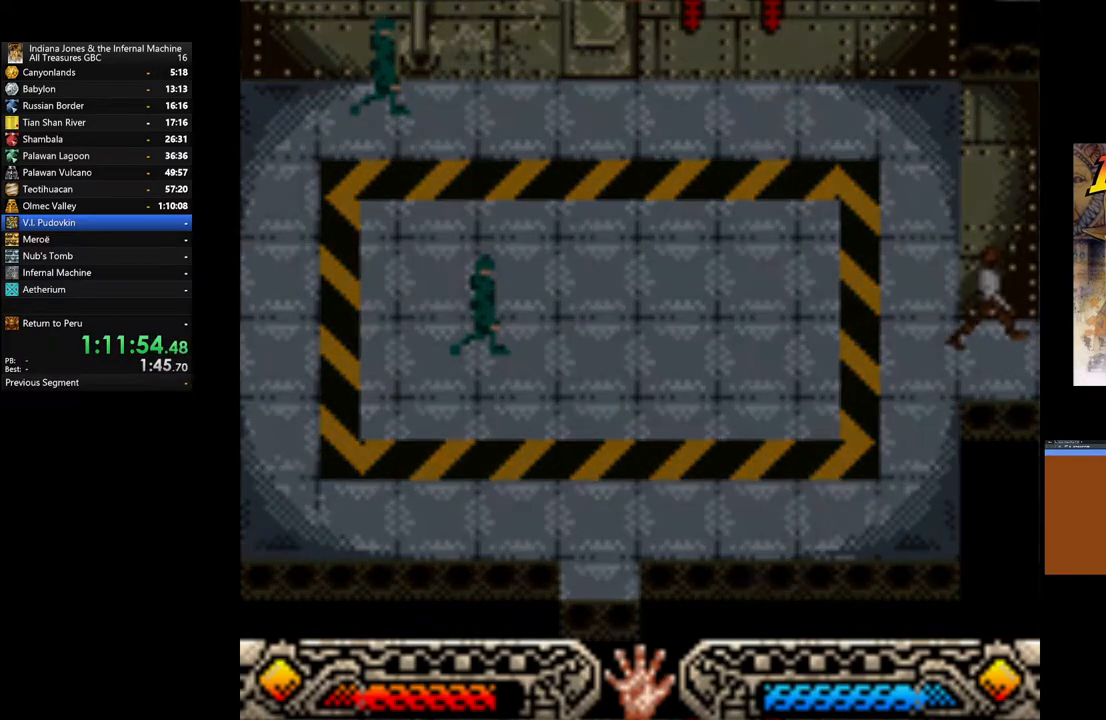
{"buttons": [], "left_stick": "right", "right_stick": "center", "events": []}
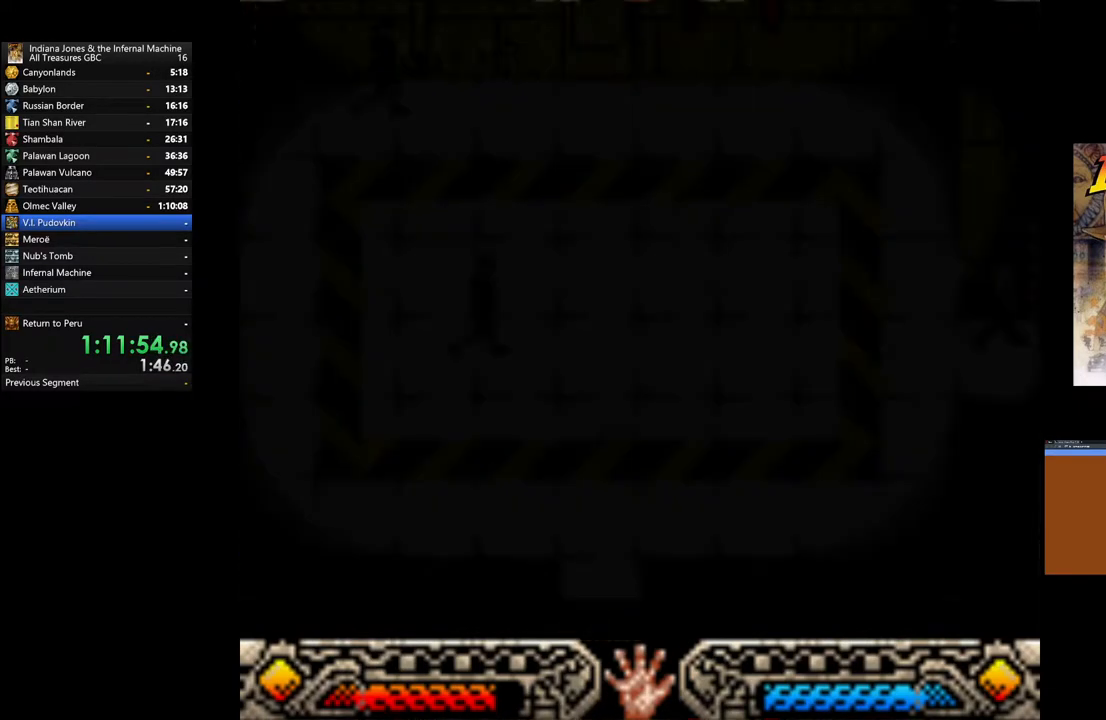
{"buttons": [], "left_stick": "right", "right_stick": "center", "events": []}
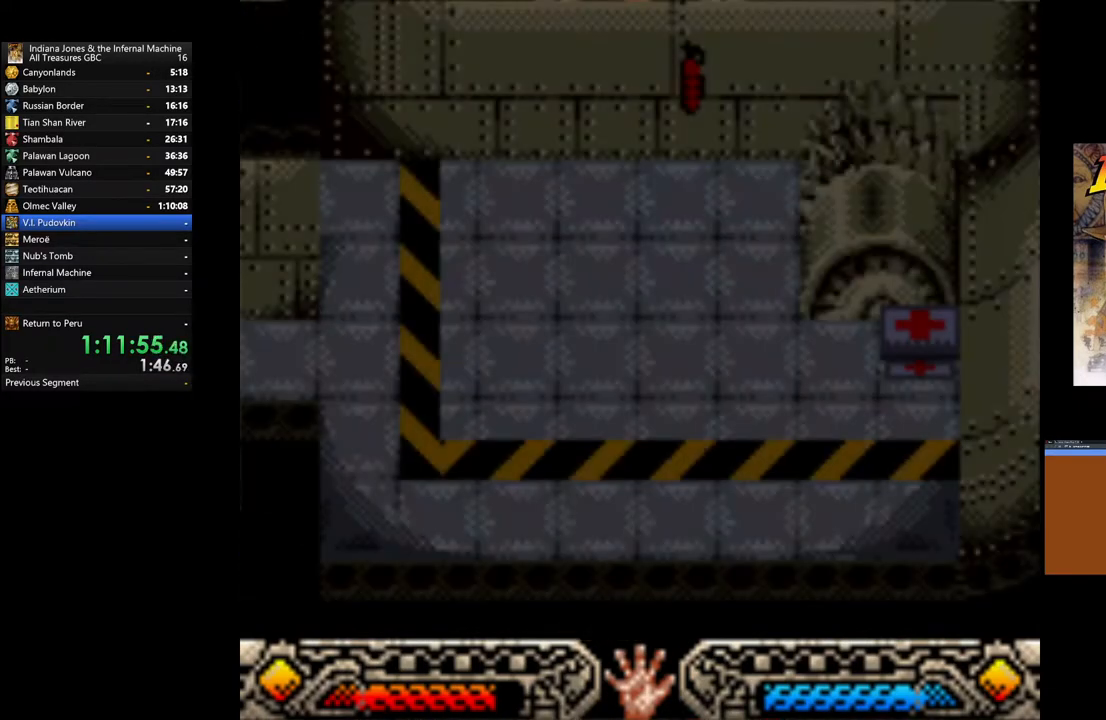
{"buttons": [], "left_stick": "right", "right_stick": "center", "events": []}
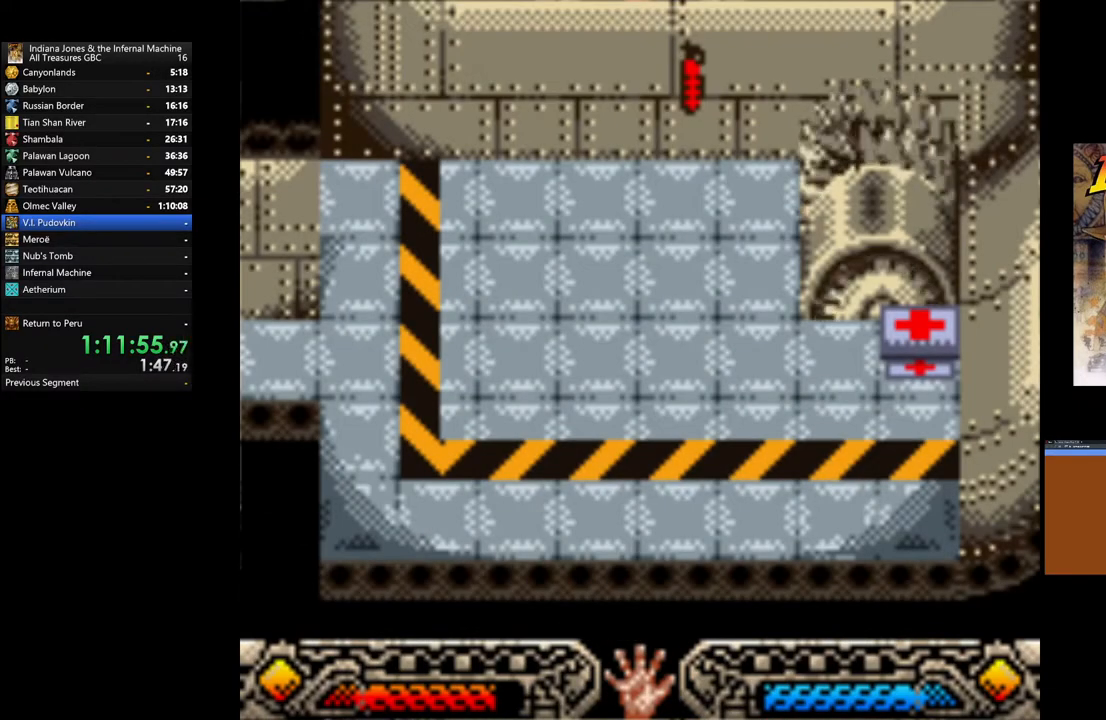
{"buttons": [], "left_stick": "left", "right_stick": "center", "events": [[217, "left_stick", "left"]]}
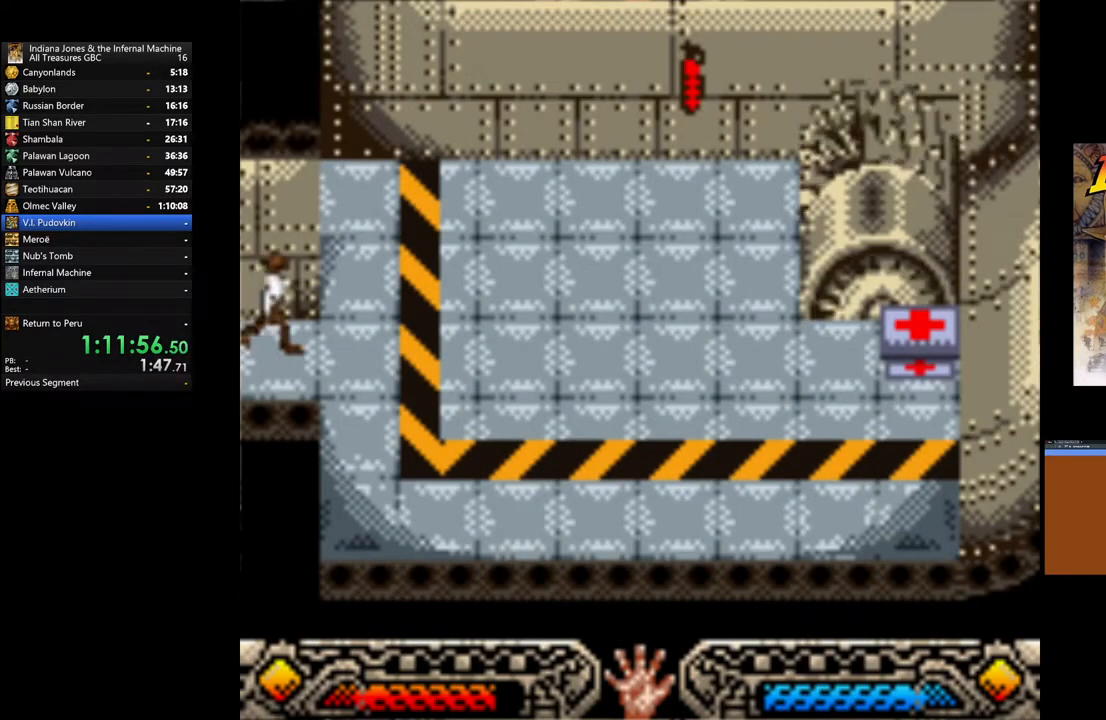
{"buttons": [], "left_stick": "left", "right_stick": "center", "events": []}
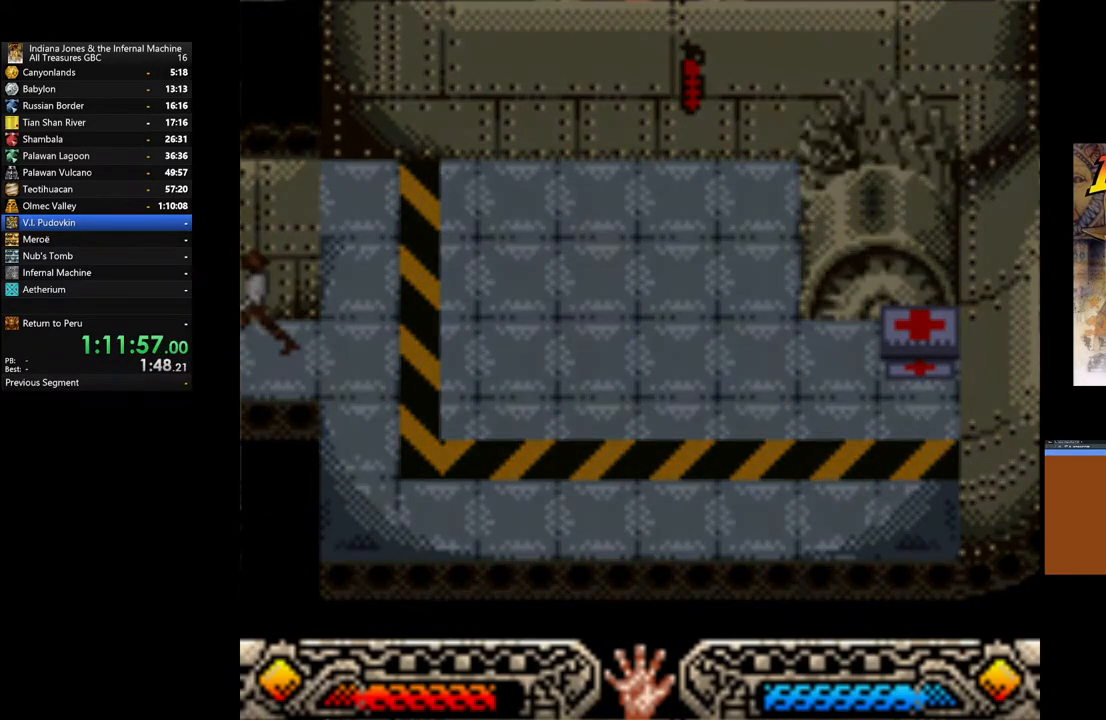
{"buttons": [], "left_stick": "left", "right_stick": "center", "events": []}
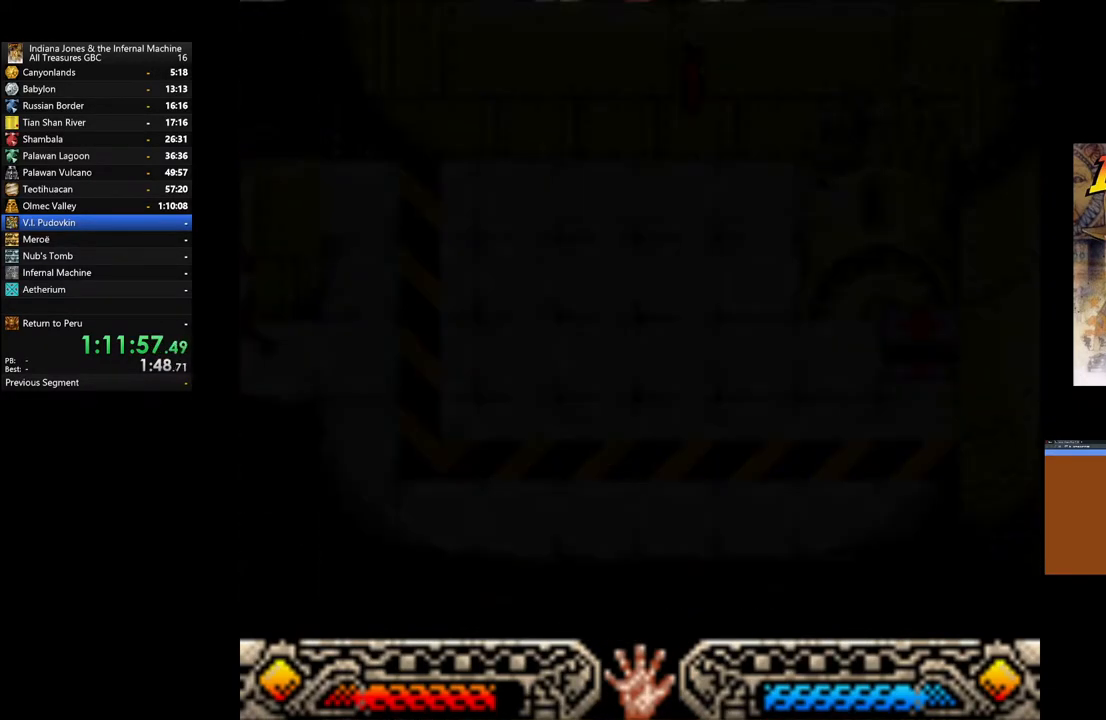
{"buttons": [], "left_stick": "left", "right_stick": "center", "events": []}
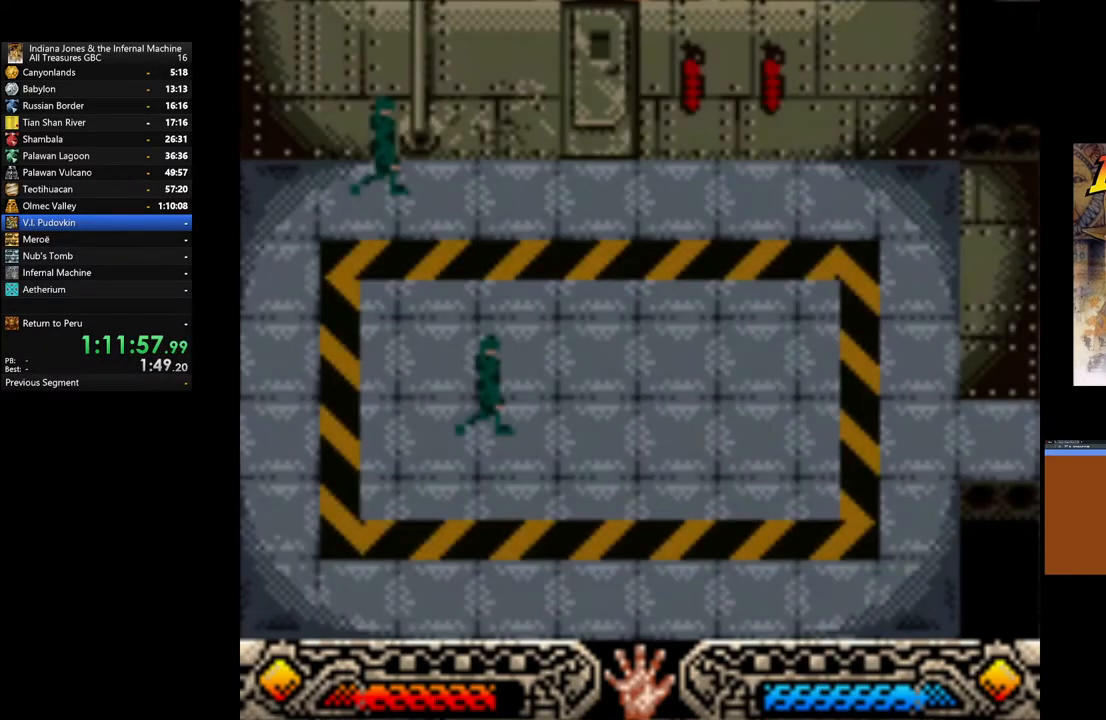
{"buttons": [], "left_stick": "left", "right_stick": "center", "events": []}
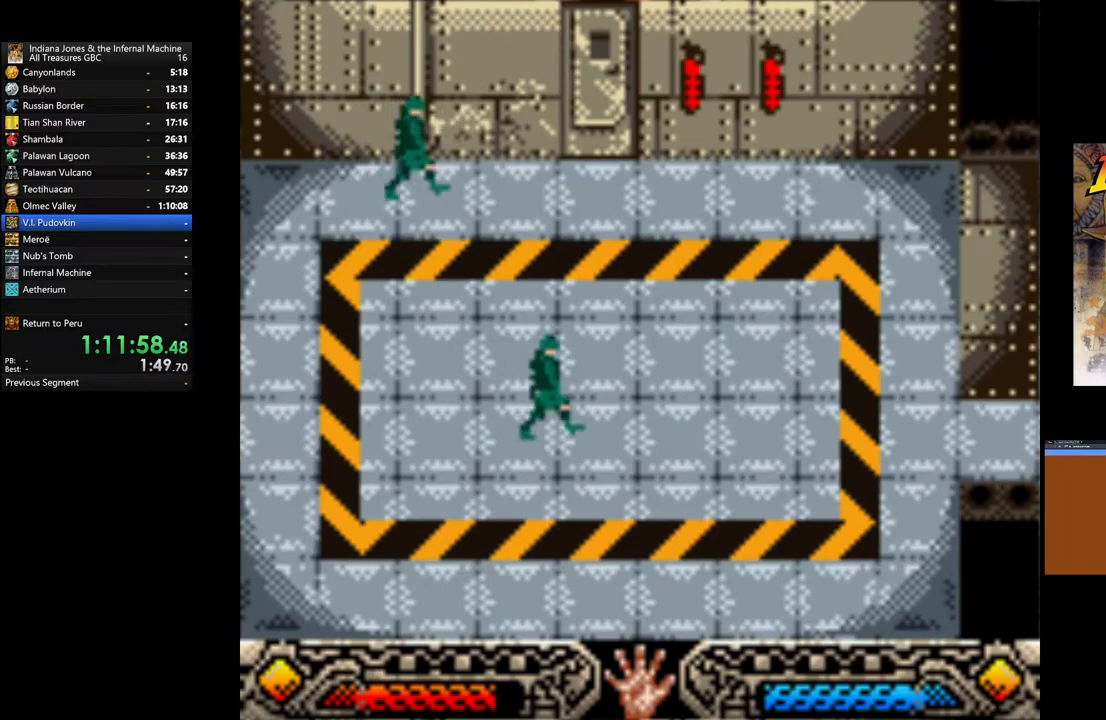
{"buttons": [], "left_stick": "down-left", "right_stick": "center", "events": [[450, "left_stick", "down-left"]]}
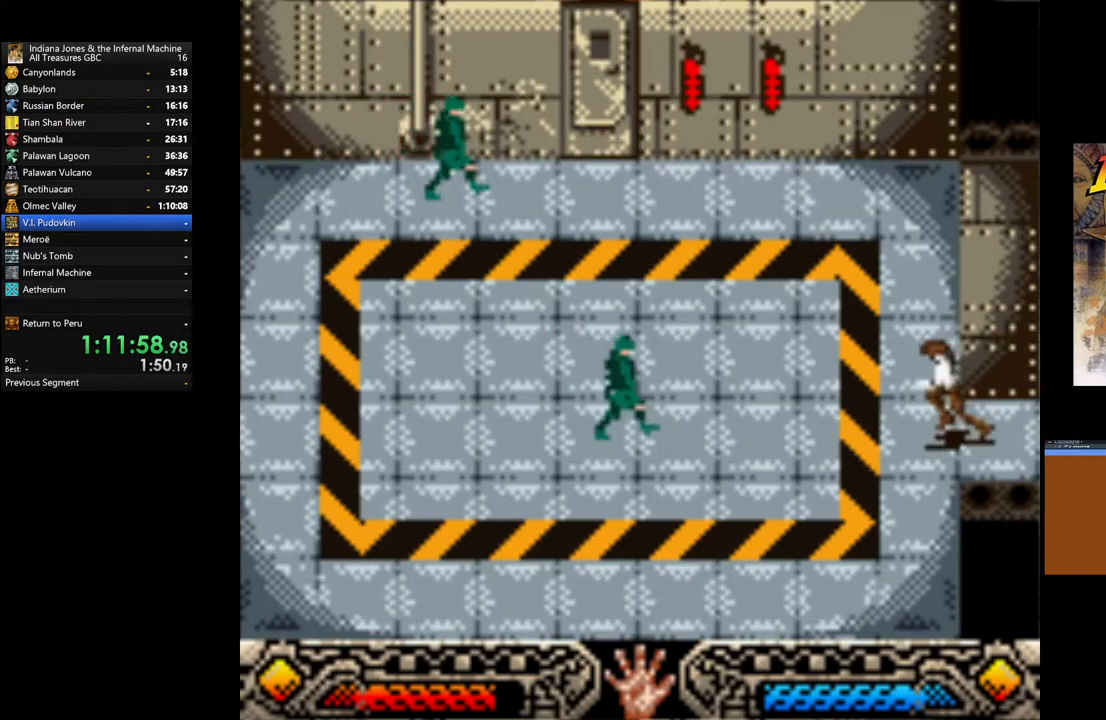
{"buttons": [], "left_stick": "left", "right_stick": "center", "events": [[300, "left_stick", "left"]]}
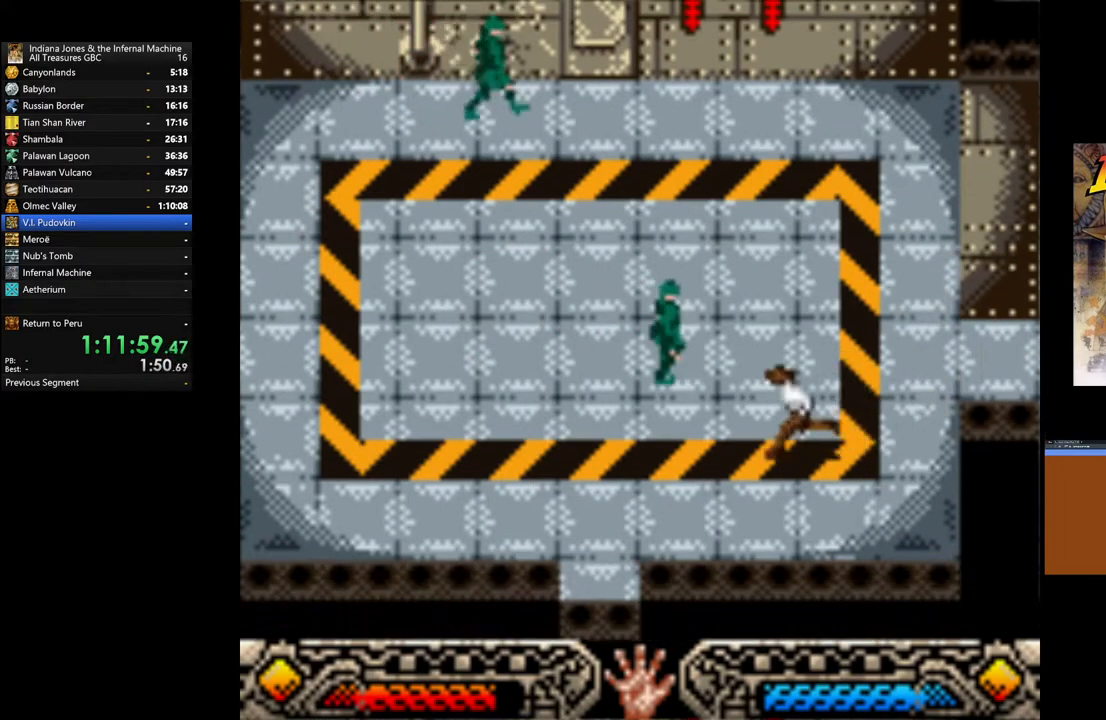
{"buttons": [], "left_stick": "left", "right_stick": "center", "events": []}
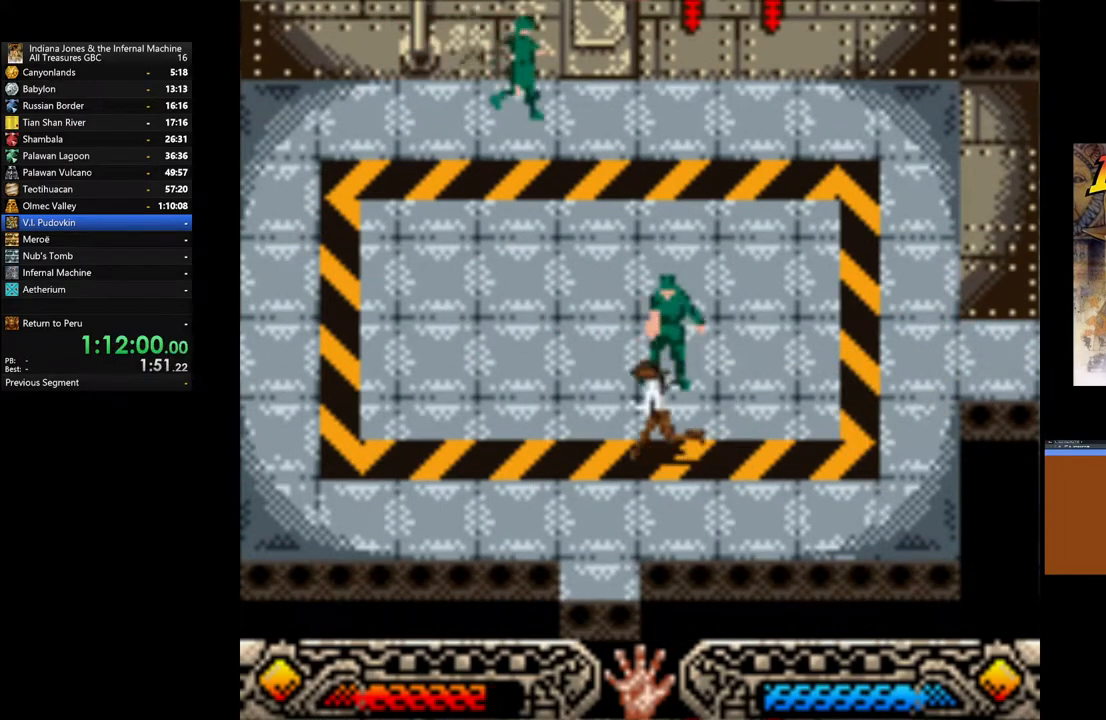
{"buttons": [], "left_stick": "up-left", "right_stick": "center", "events": [[467, "left_stick", "up-left"]]}
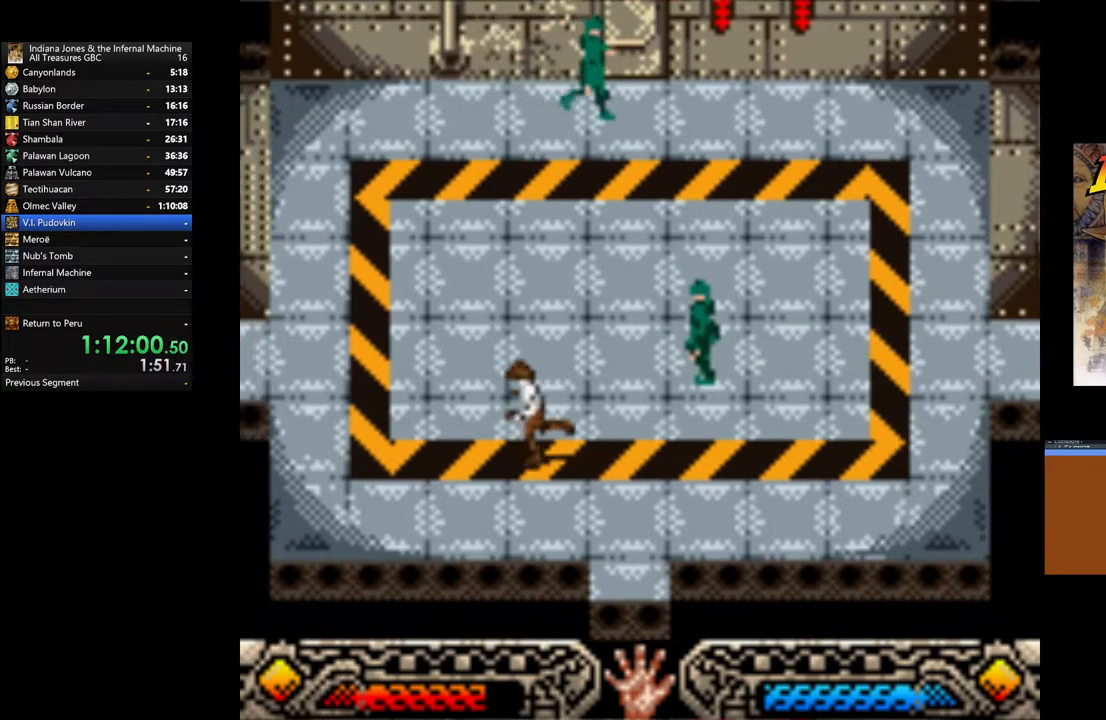
{"buttons": [], "left_stick": "up-left", "right_stick": "center", "events": []}
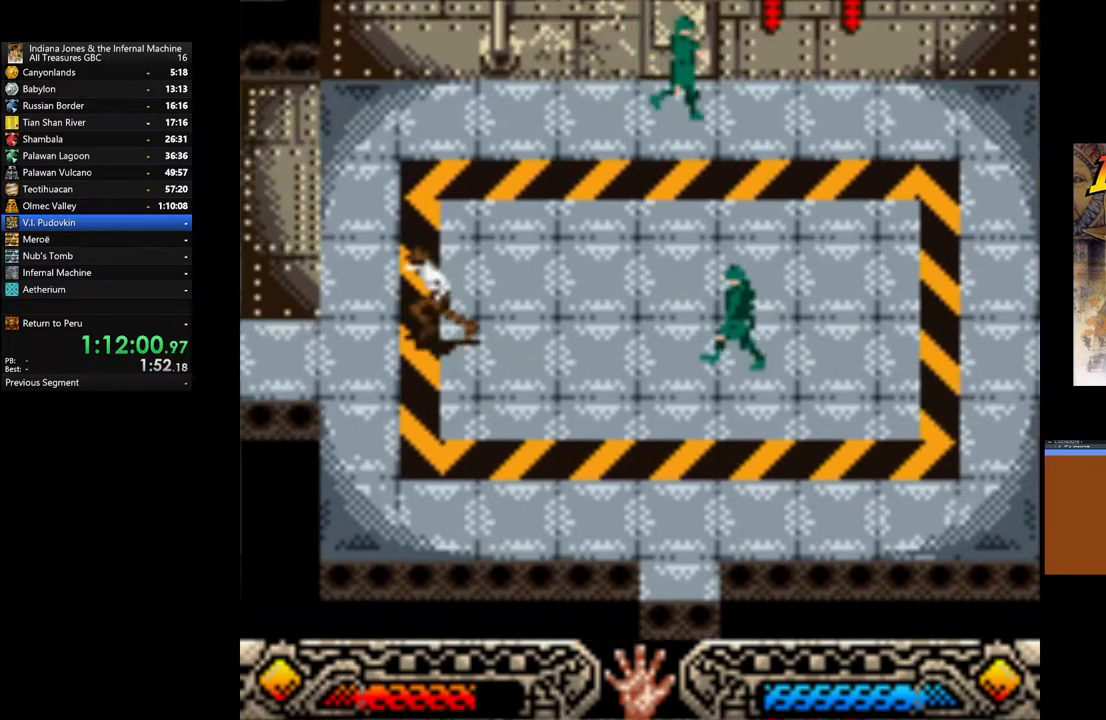
{"buttons": [], "left_stick": "left", "right_stick": "center", "events": [[33, "left_stick", "left"]]}
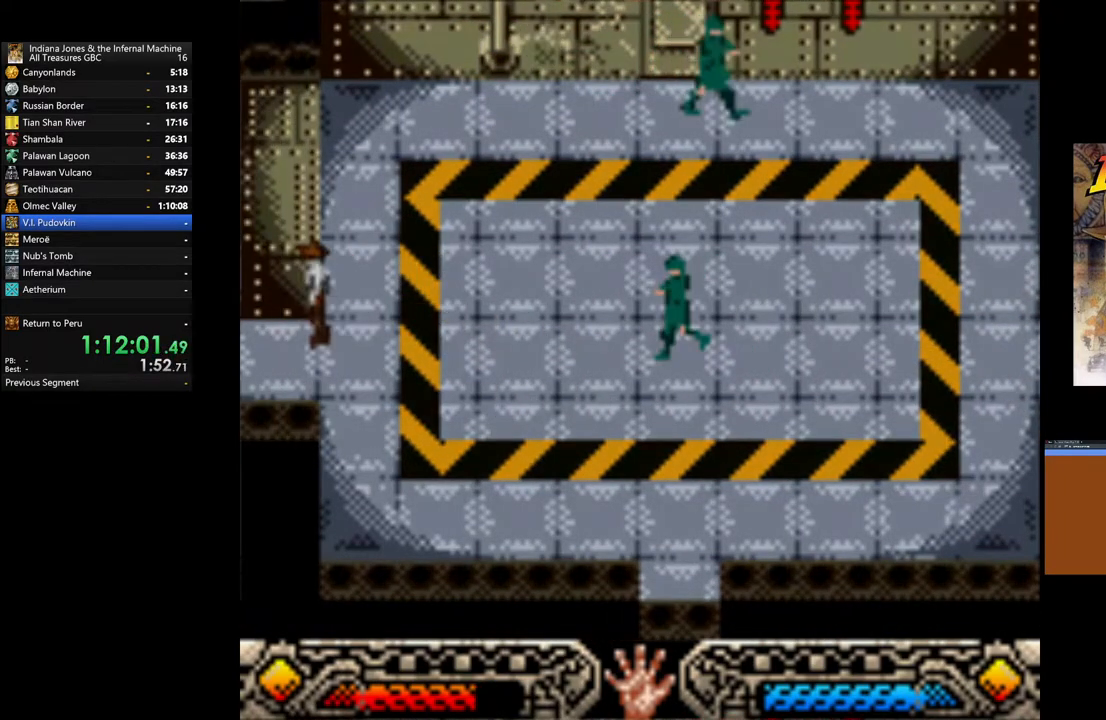
{"buttons": [], "left_stick": "left", "right_stick": "center", "events": []}
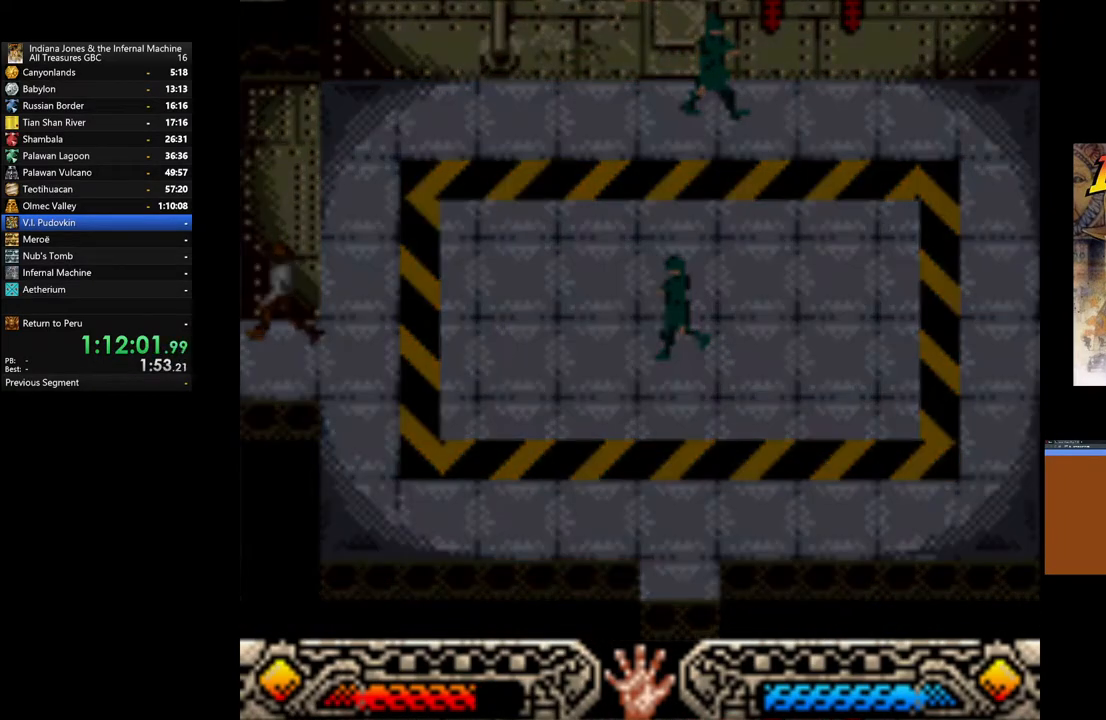
{"buttons": [], "left_stick": "left", "right_stick": "center", "events": []}
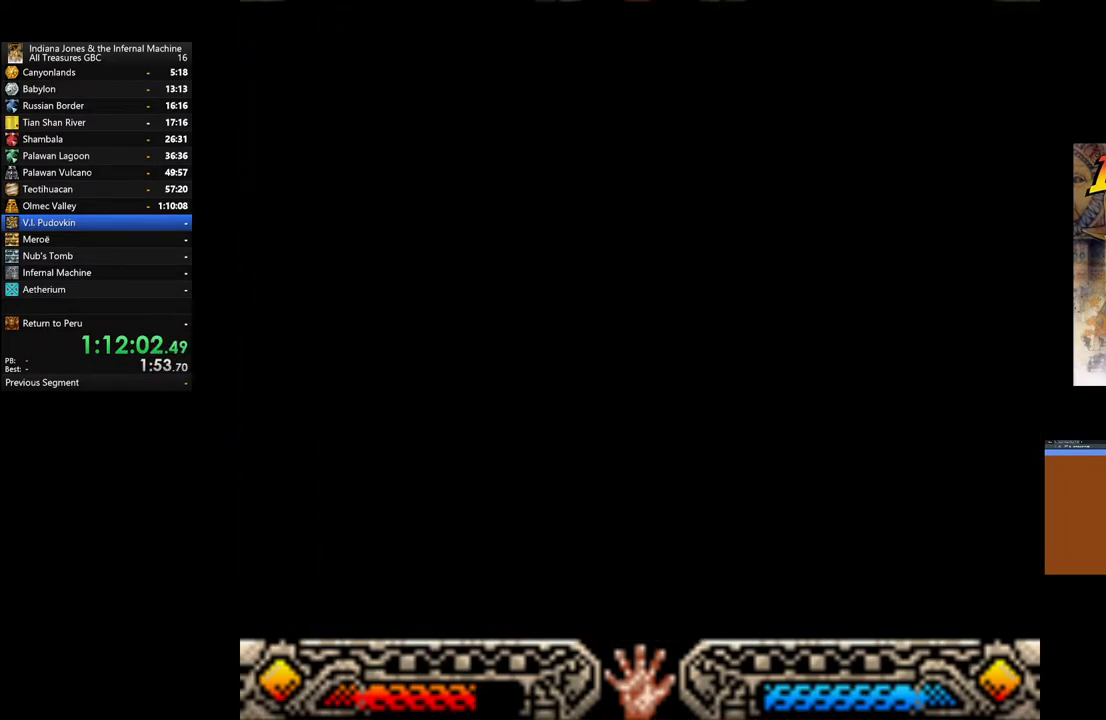
{"buttons": [], "left_stick": "left", "right_stick": "center", "events": []}
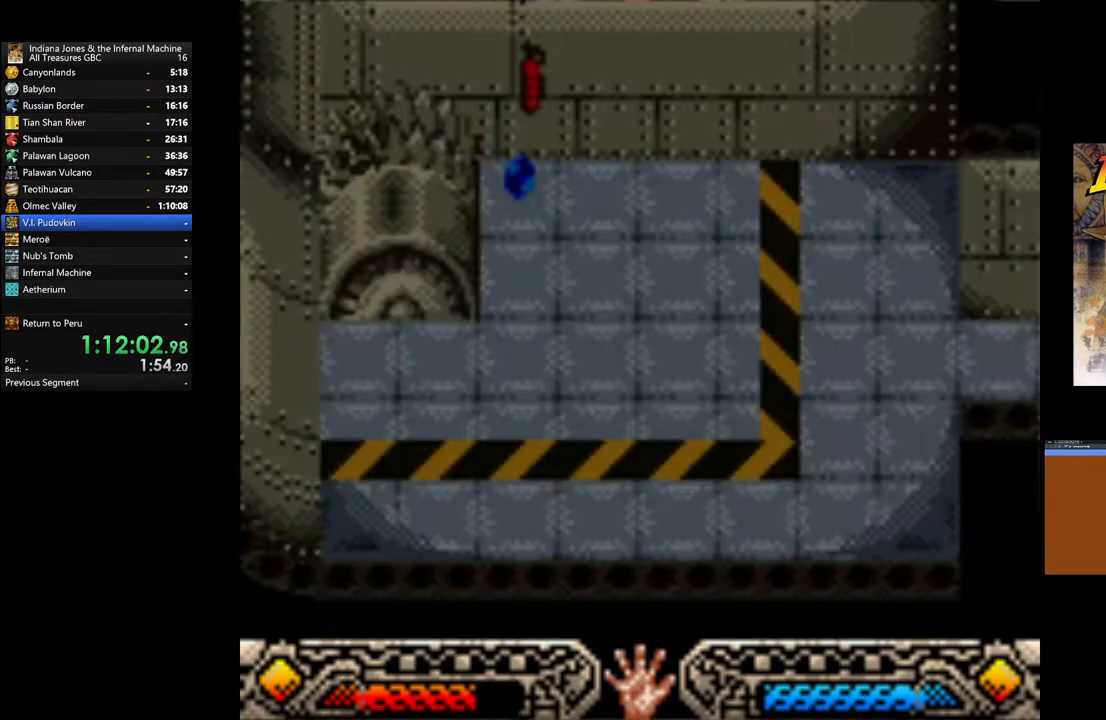
{"buttons": [], "left_stick": "left", "right_stick": "center", "events": []}
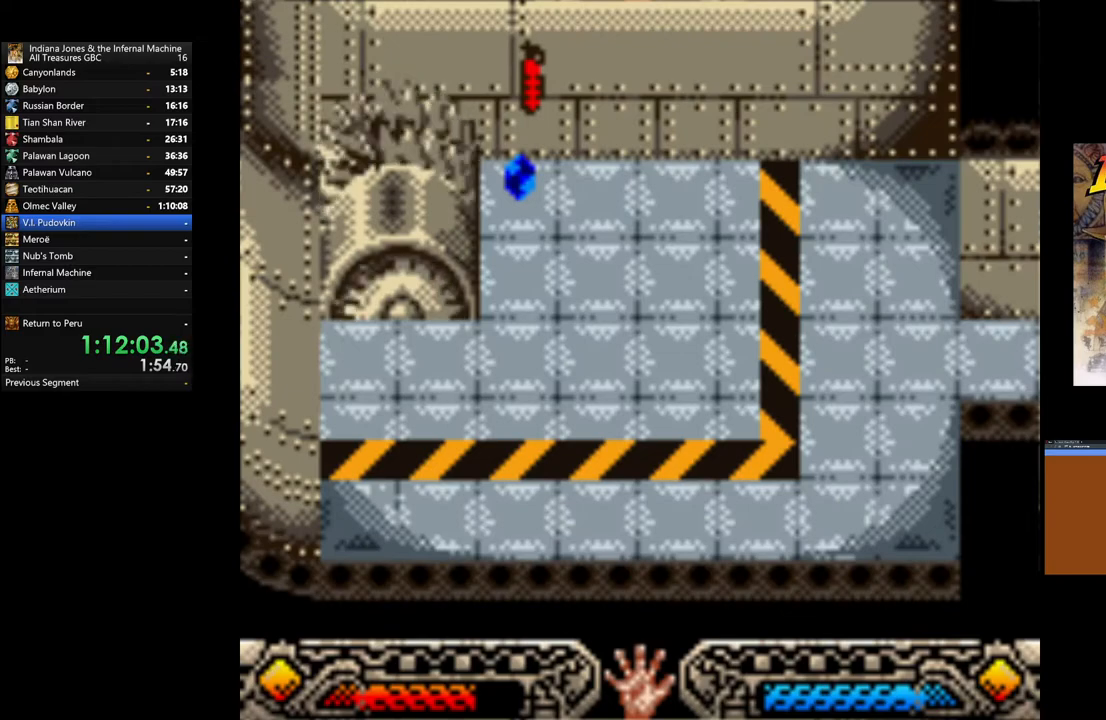
{"buttons": [], "left_stick": "left", "right_stick": "center", "events": []}
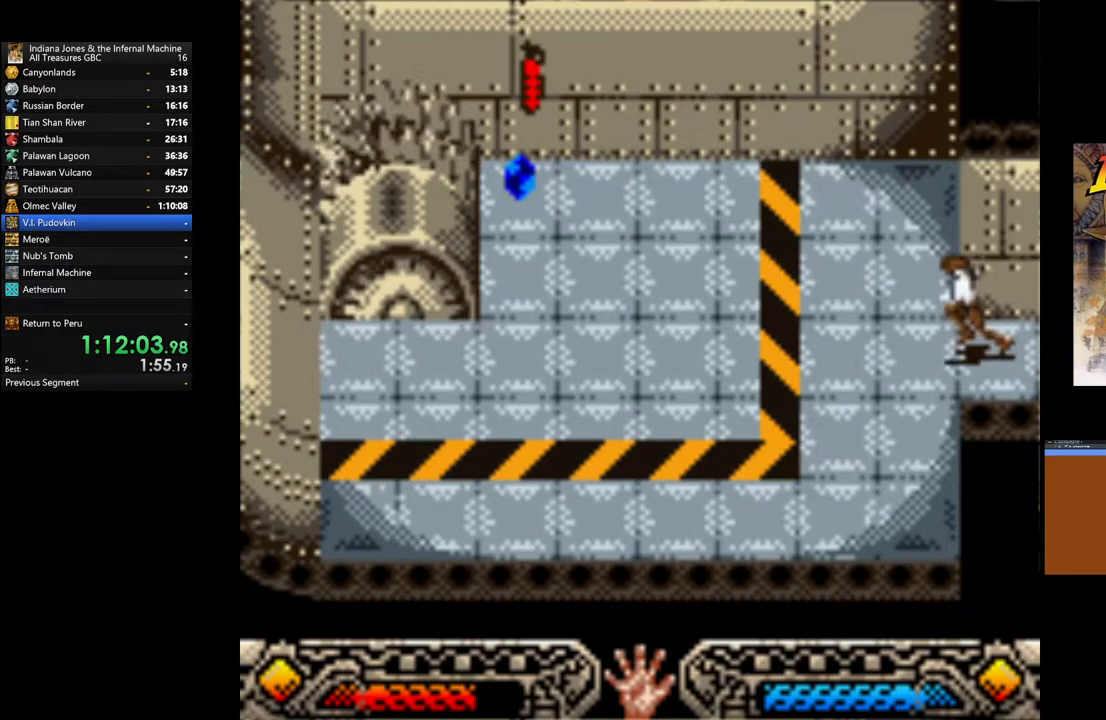
{"buttons": [], "left_stick": "left", "right_stick": "center", "events": []}
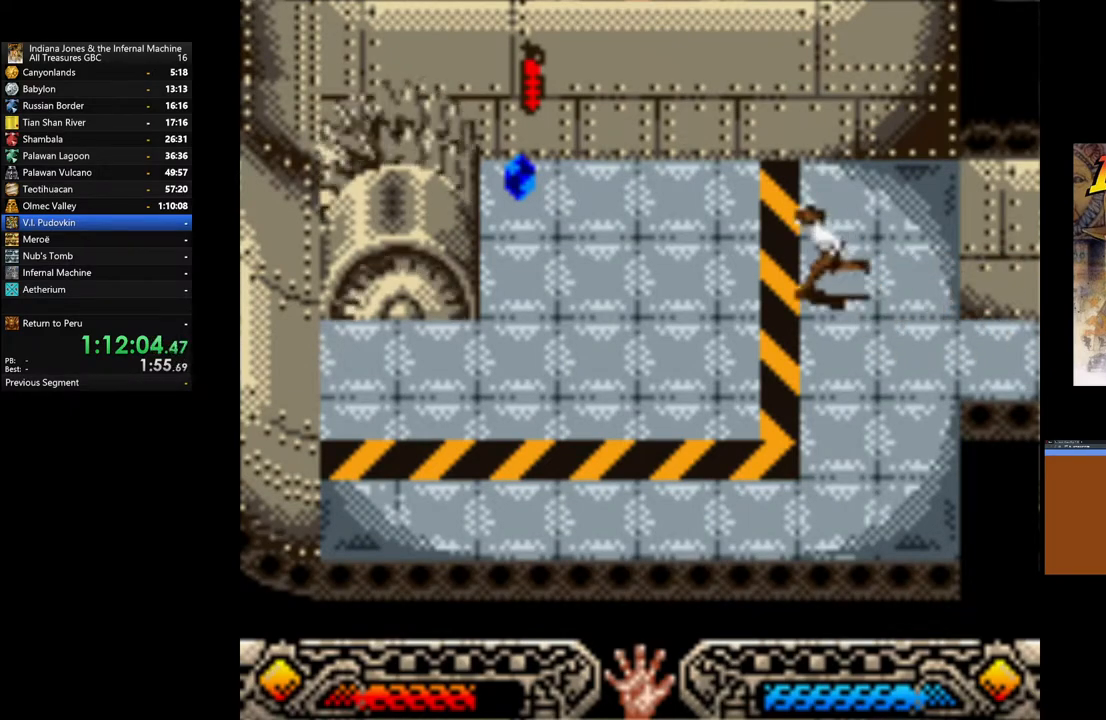
{"buttons": [], "left_stick": "left", "right_stick": "center", "events": []}
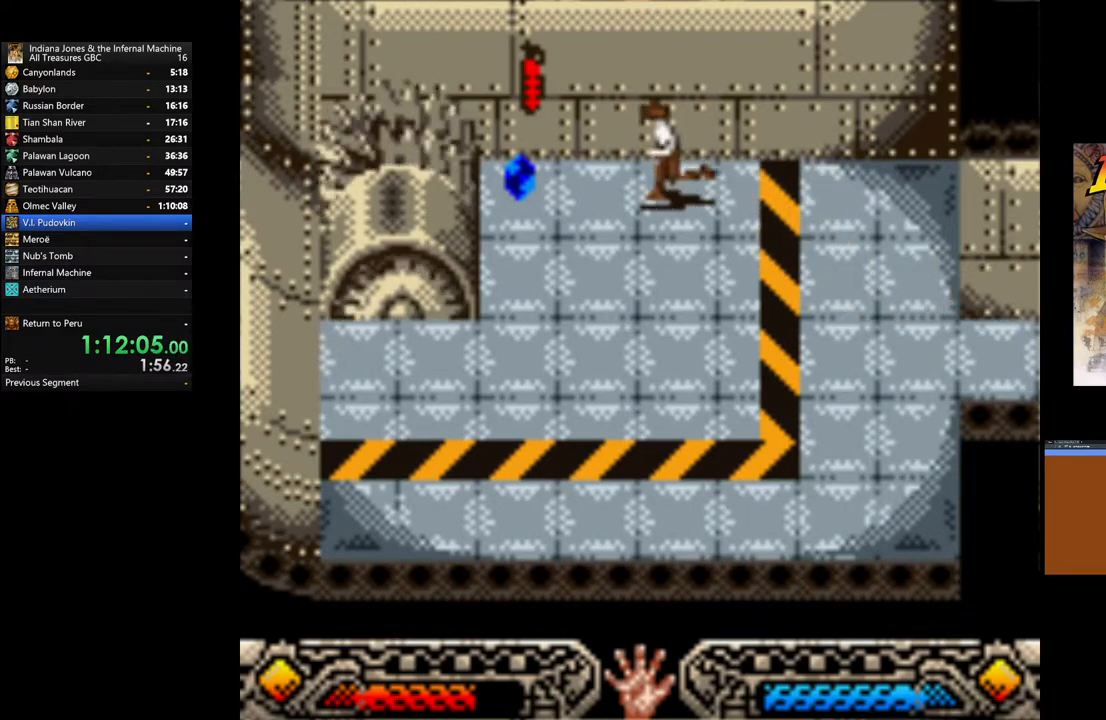
{"buttons": [], "left_stick": "down-right", "right_stick": "center", "events": [[367, "A", "down"], [483, "A", "up"], [483, "left_stick", "down-right"]]}
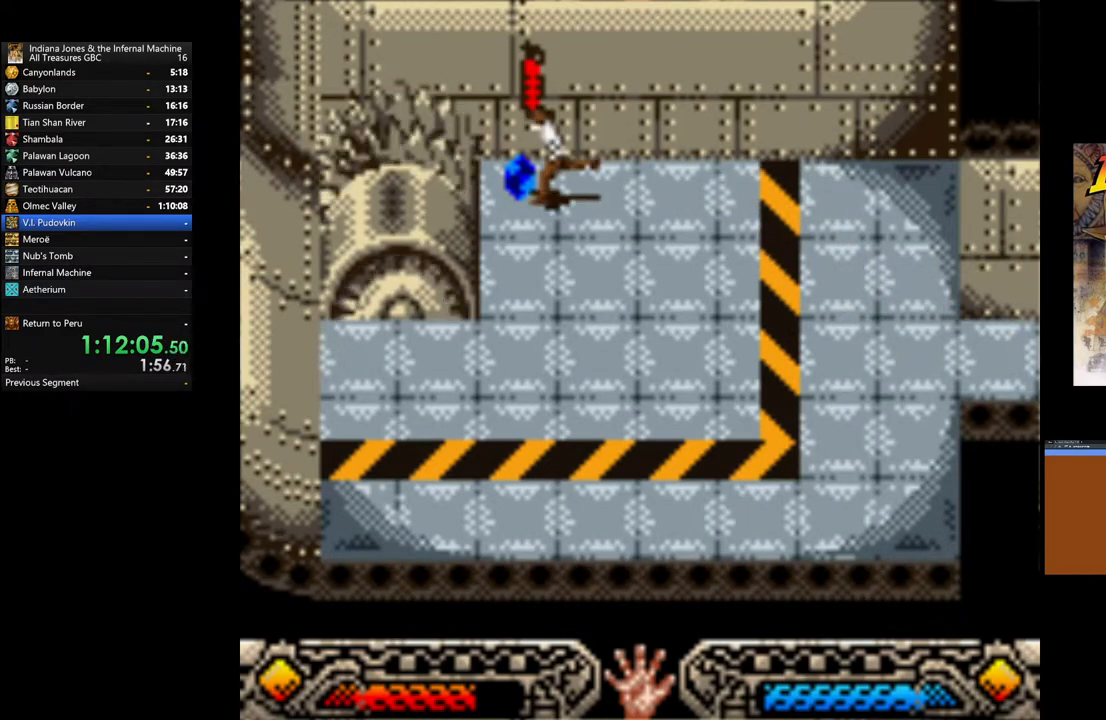
{"buttons": [], "left_stick": "down-right", "right_stick": "center", "events": [[50, "A", "down"], [167, "A", "up"], [233, "A", "down"], [333, "A", "up"], [417, "A", "down"], [500, "A", "up"]]}
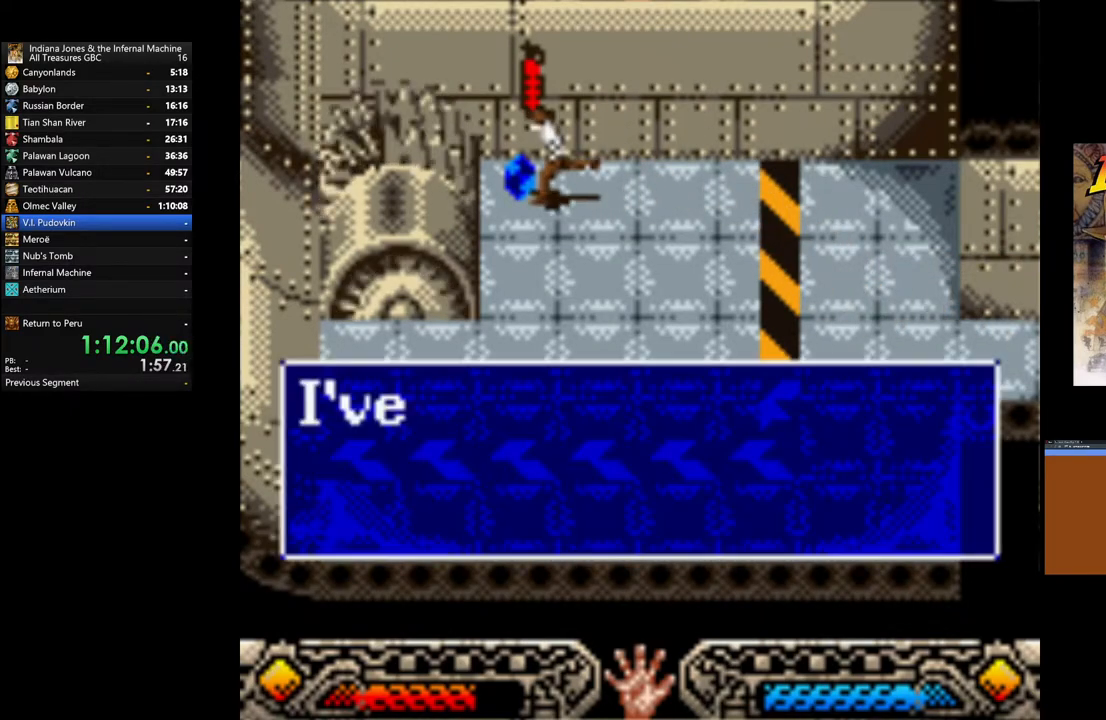
{"buttons": [], "left_stick": "down-right", "right_stick": "center", "events": [[83, "A", "down"], [167, "A", "up"], [250, "A", "down"], [333, "A", "up"], [433, "A", "down"], [500, "A", "up"]]}
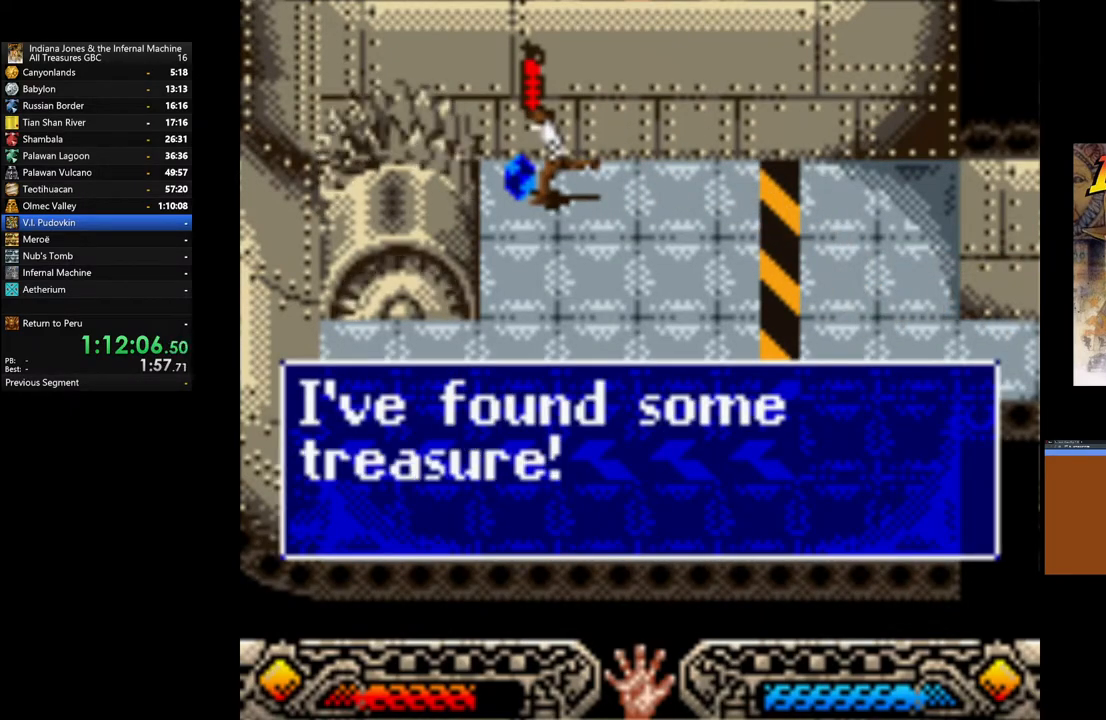
{"buttons": [], "left_stick": "down-right", "right_stick": "center", "events": [[83, "A", "down"], [167, "A", "up"], [250, "A", "down"], [333, "A", "up"], [417, "A", "down"], [500, "A", "up"]]}
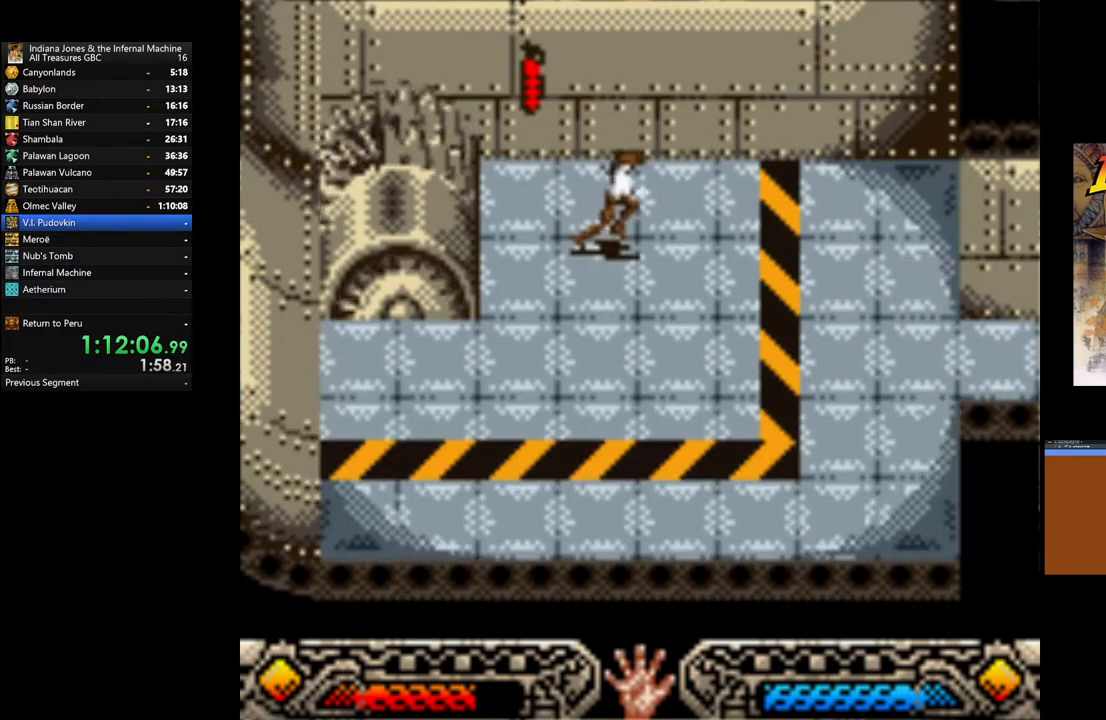
{"buttons": [], "left_stick": "down-right", "right_stick": "center", "events": []}
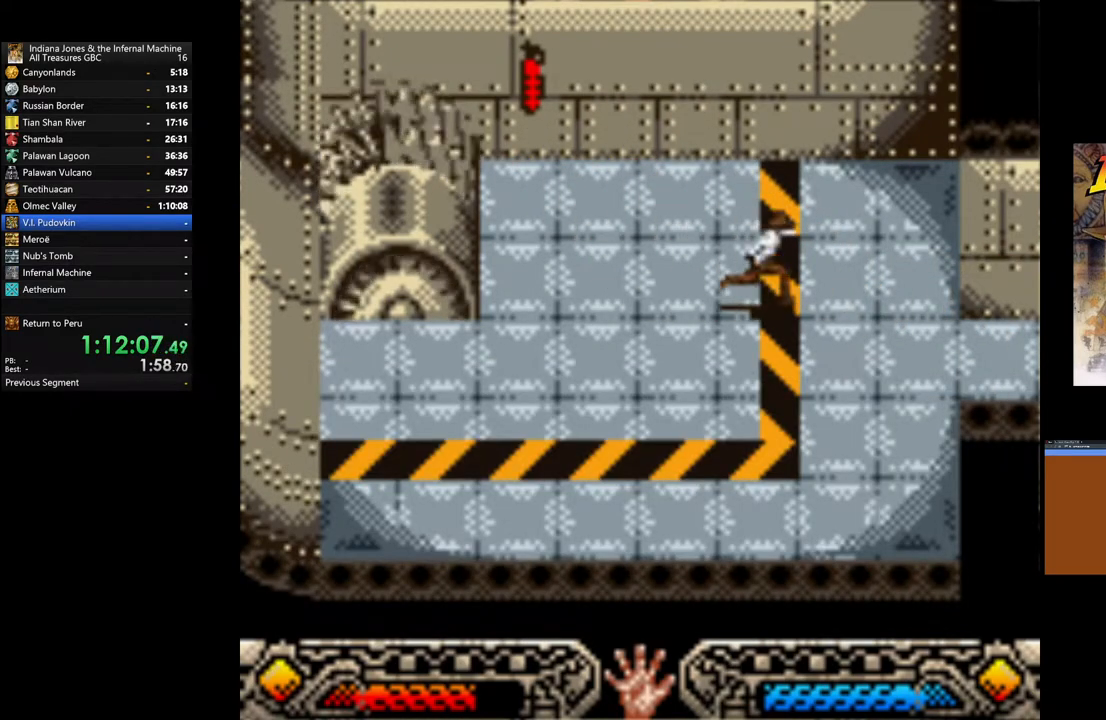
{"buttons": [], "left_stick": "right", "right_stick": "center", "events": [[350, "left_stick", "right"]]}
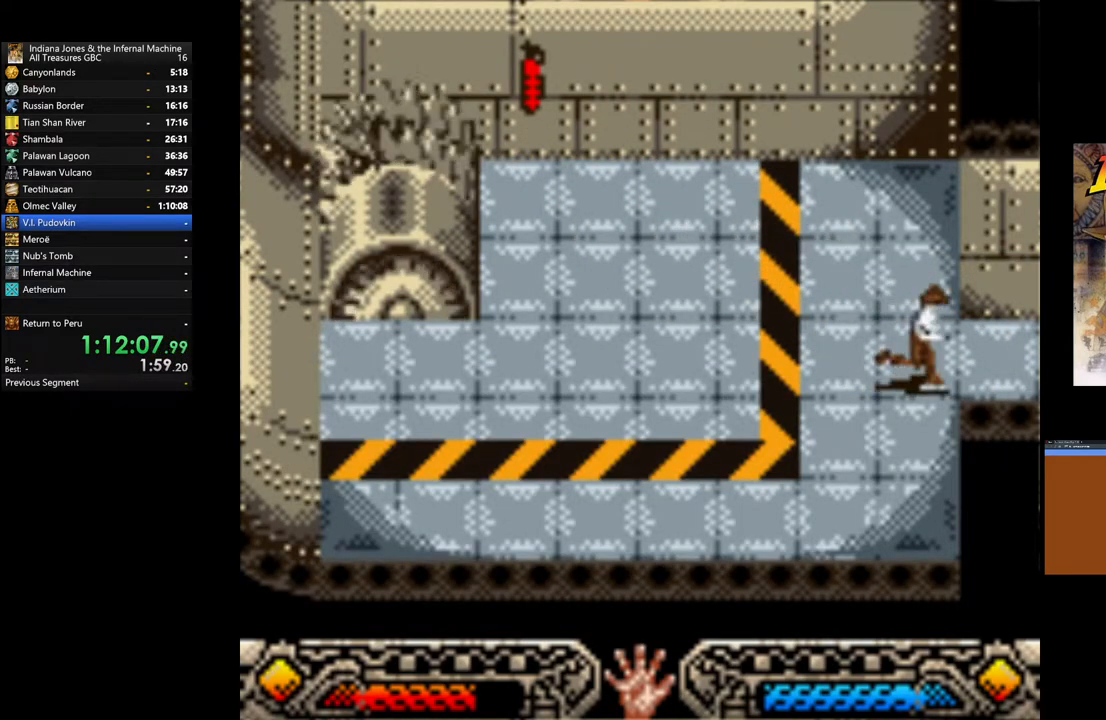
{"buttons": [], "left_stick": "right", "right_stick": "center", "events": []}
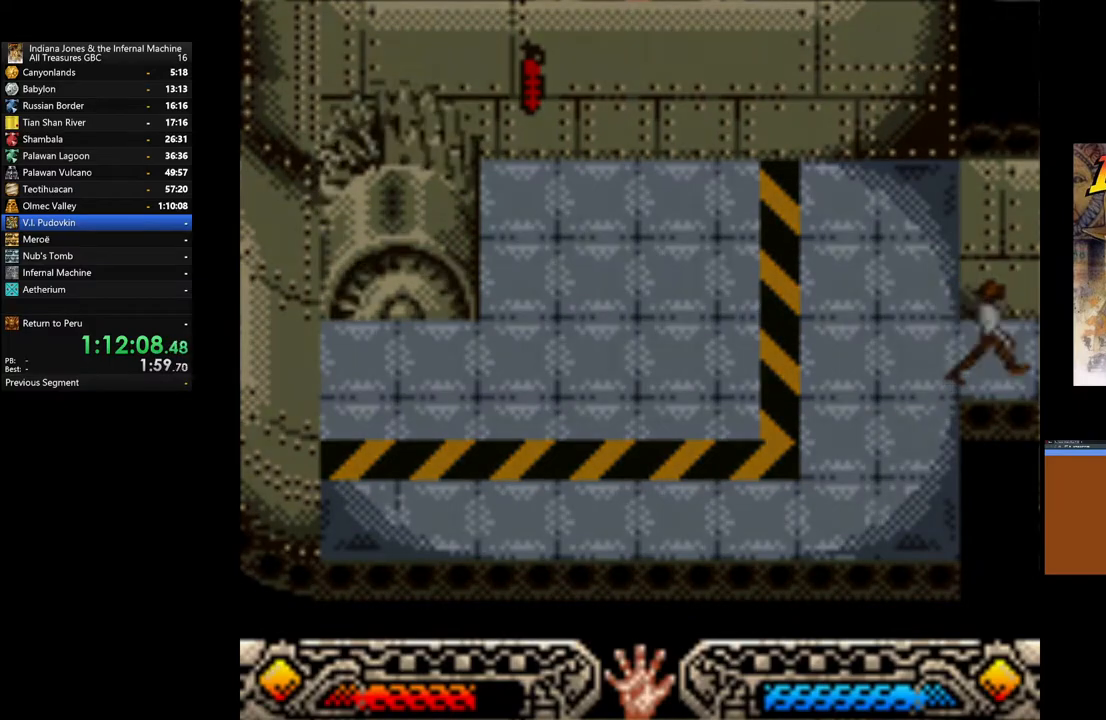
{"buttons": [], "left_stick": "up-right", "right_stick": "center", "events": [[133, "left_stick", "up-right"]]}